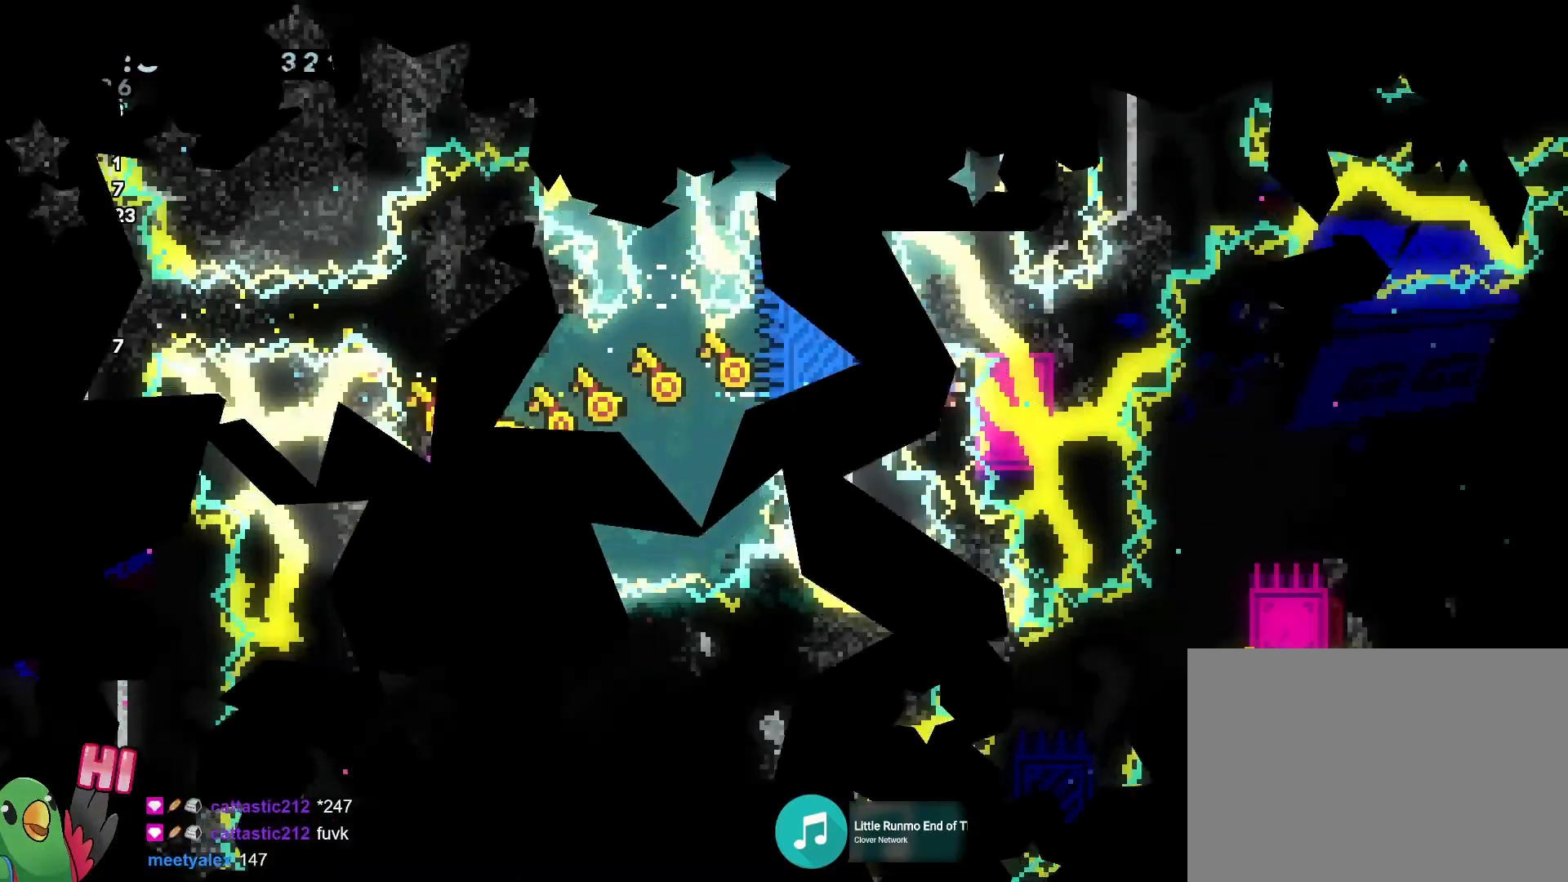
Gameplay with a controller (Nintendo layout); each line is a JSON object with the inputs held at the frame after it. "events" lists button and stick changes between this image and that frame as [ms after this image, input, new state], when the widget could be followed in between. Not read: L3 R3.
{"buttons": ["R1"], "left_stick": "center", "right_stick": "center", "events": [[400, "right_stick", "up-left"], [450, "right_stick", "center"]]}
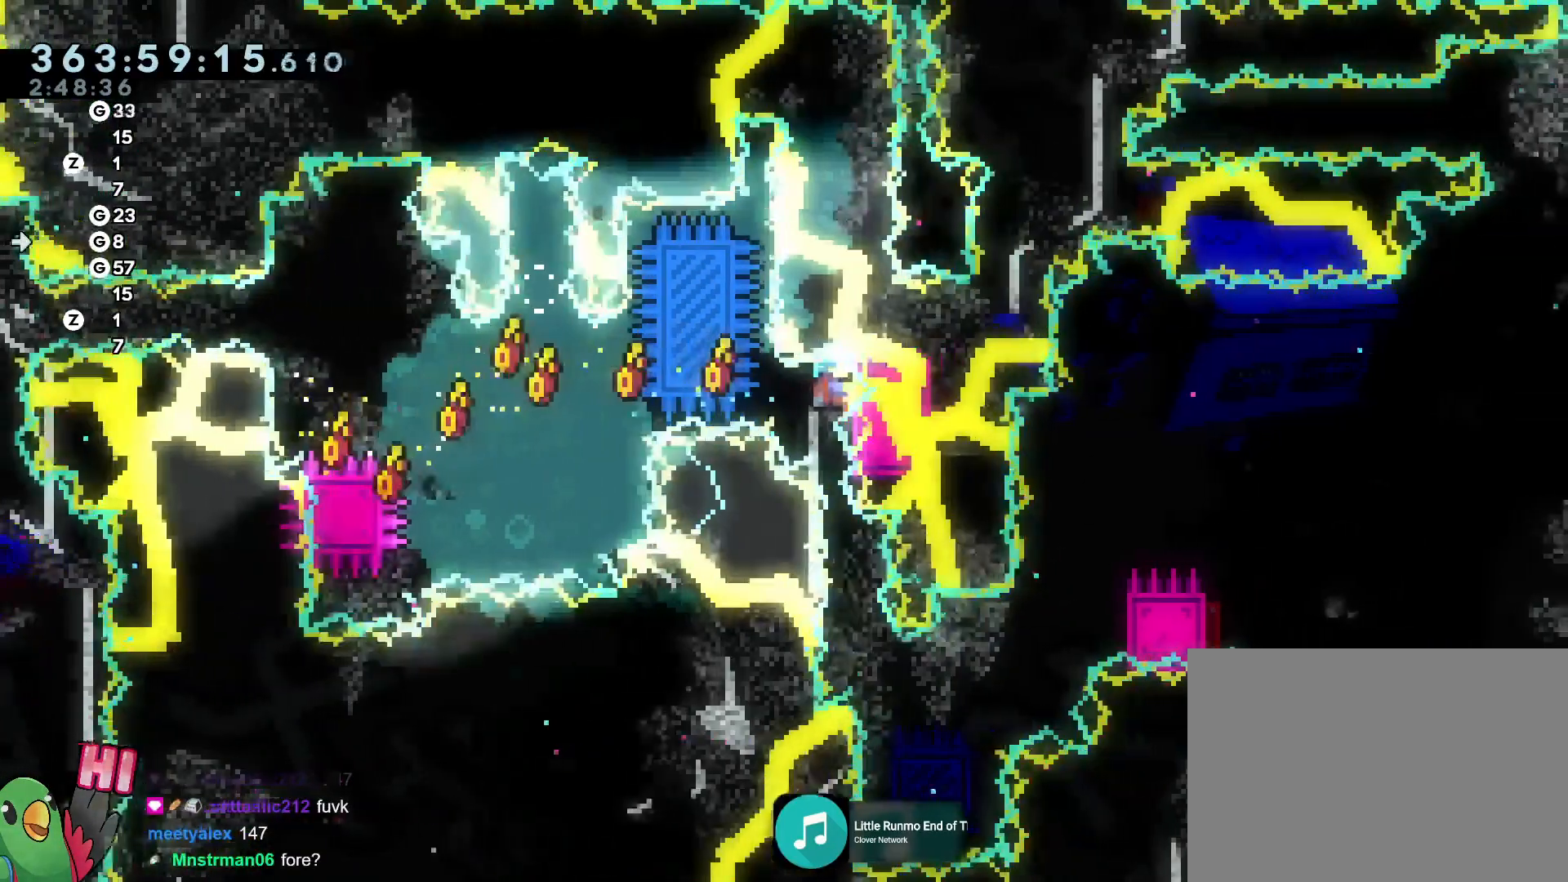
{"buttons": ["R1"], "left_stick": "center", "right_stick": "center", "events": [[367, "DPAD_LEFT", "down"], [451, "DPAD_LEFT", "up"]]}
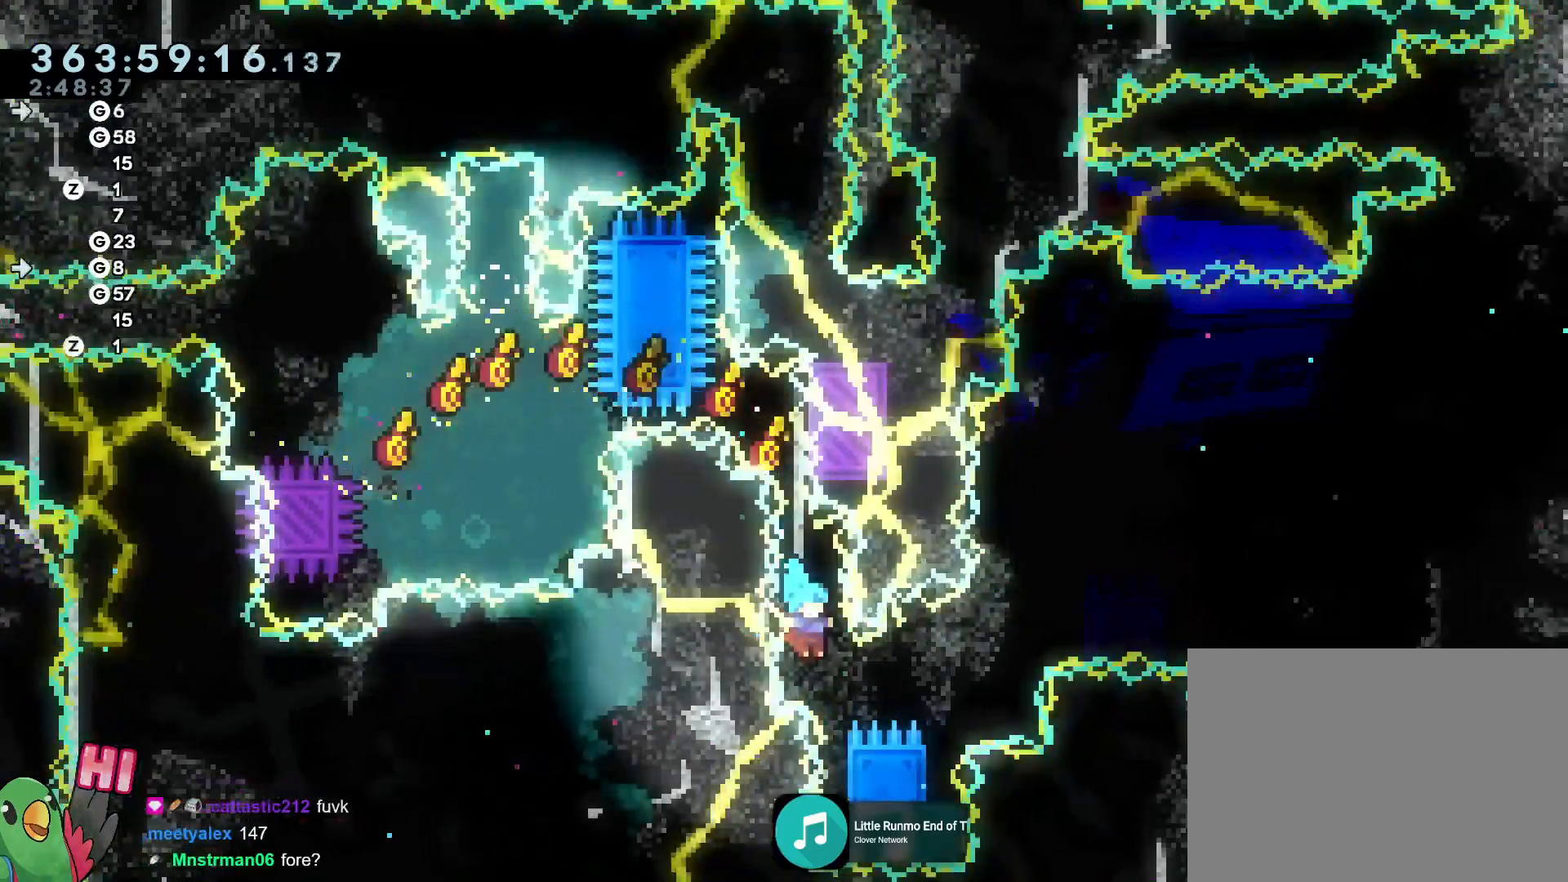
{"buttons": [], "left_stick": "center", "right_stick": "center"}
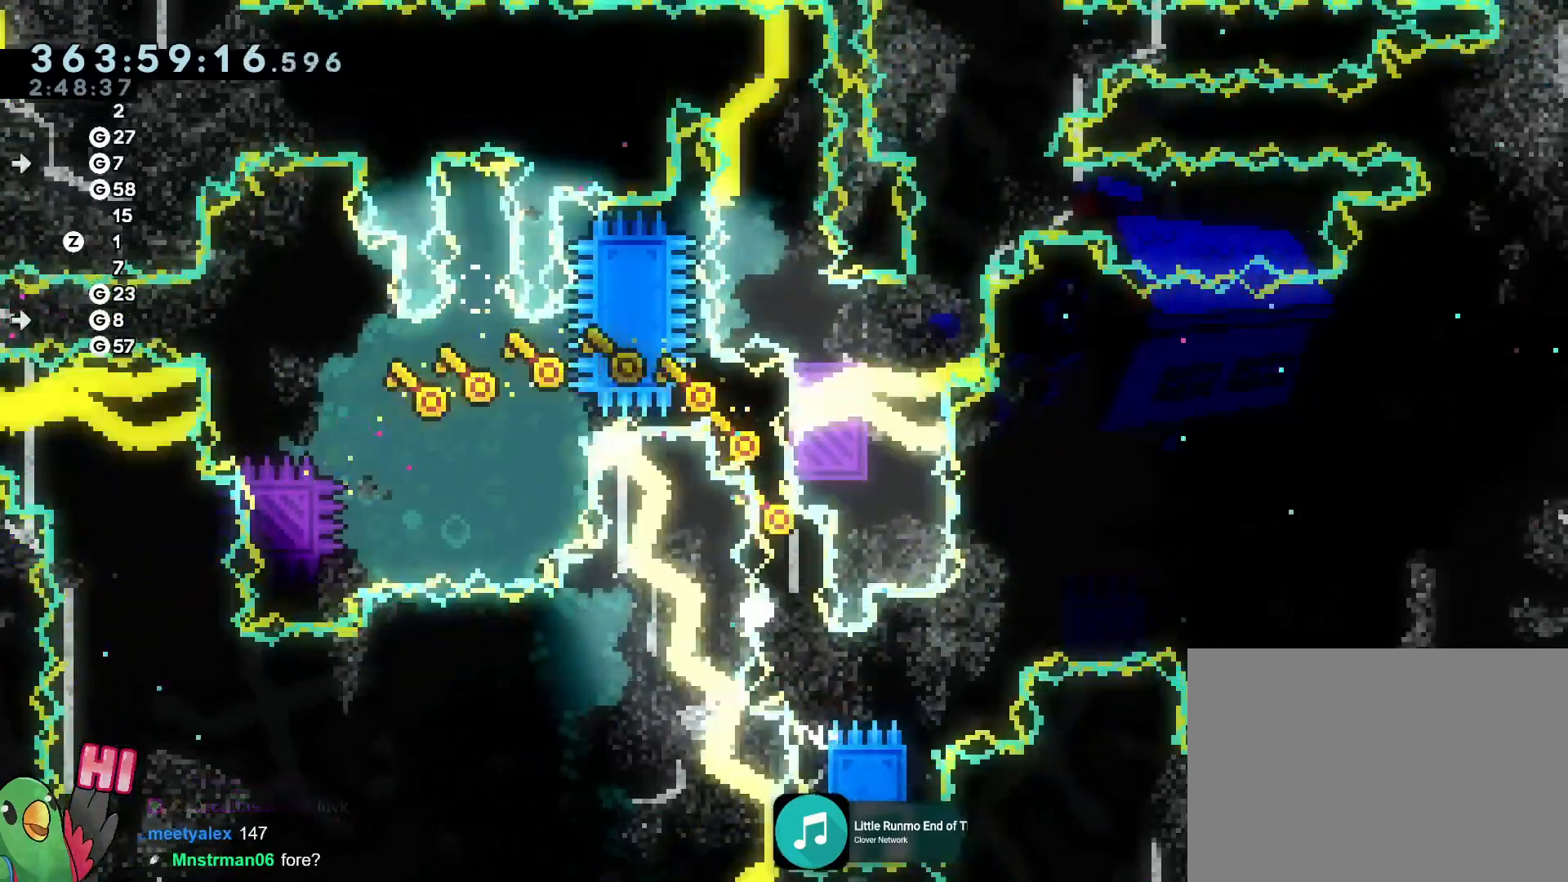
{"buttons": ["R1"], "left_stick": "center", "right_stick": "center", "events": [[134, "R2", "down"], [250, "R2", "up"], [367, "R1", "down"]]}
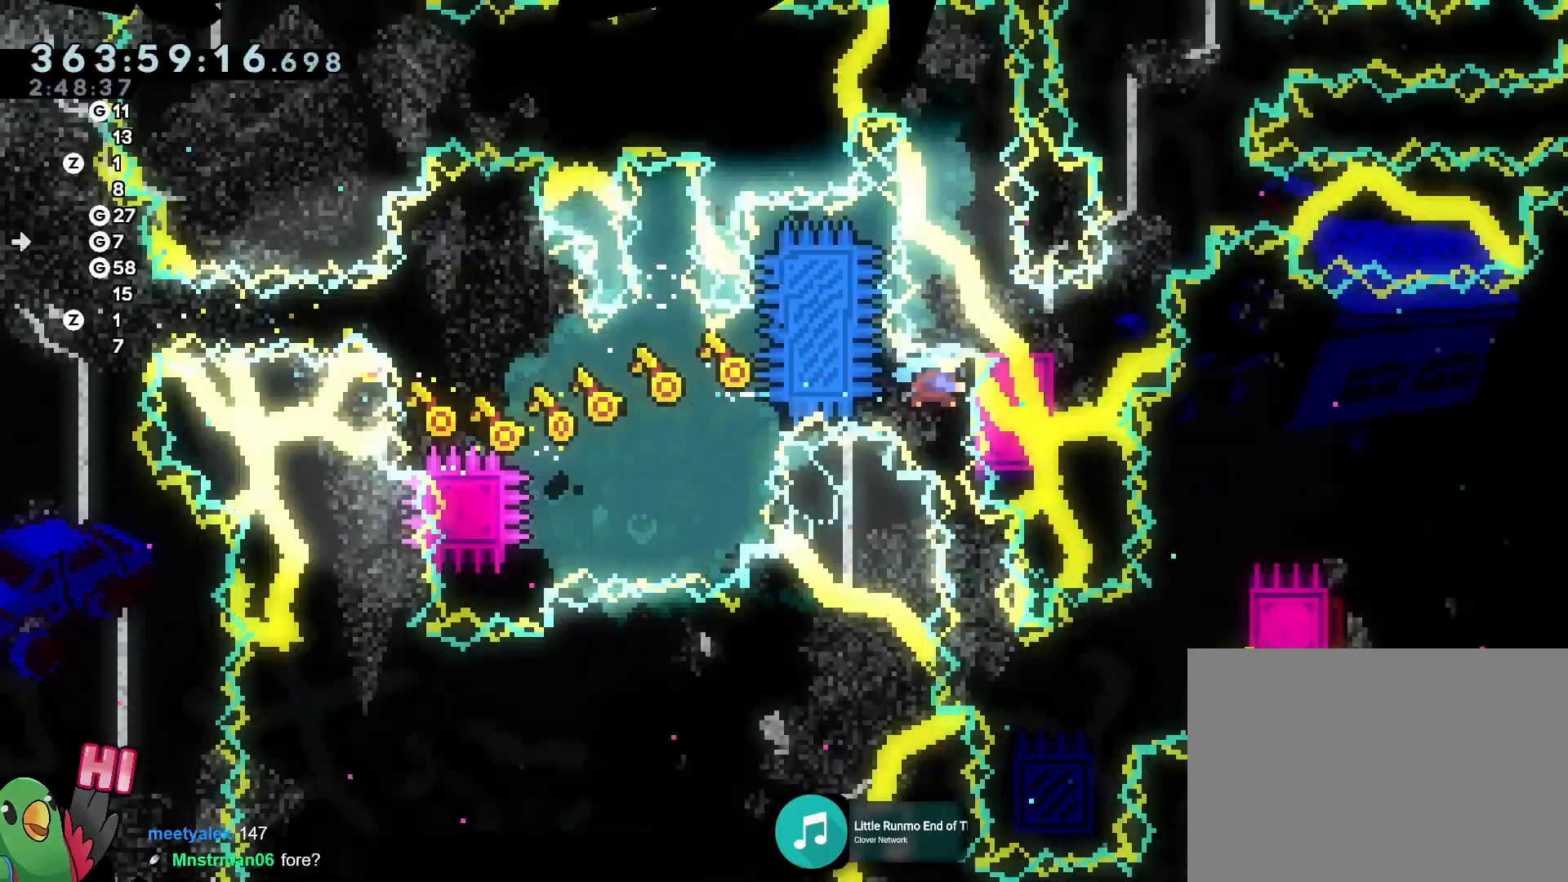
{"buttons": ["R1"], "left_stick": "center", "right_stick": "center", "events": [[417, "left_stick", "down"], [467, "left_stick", "center"]]}
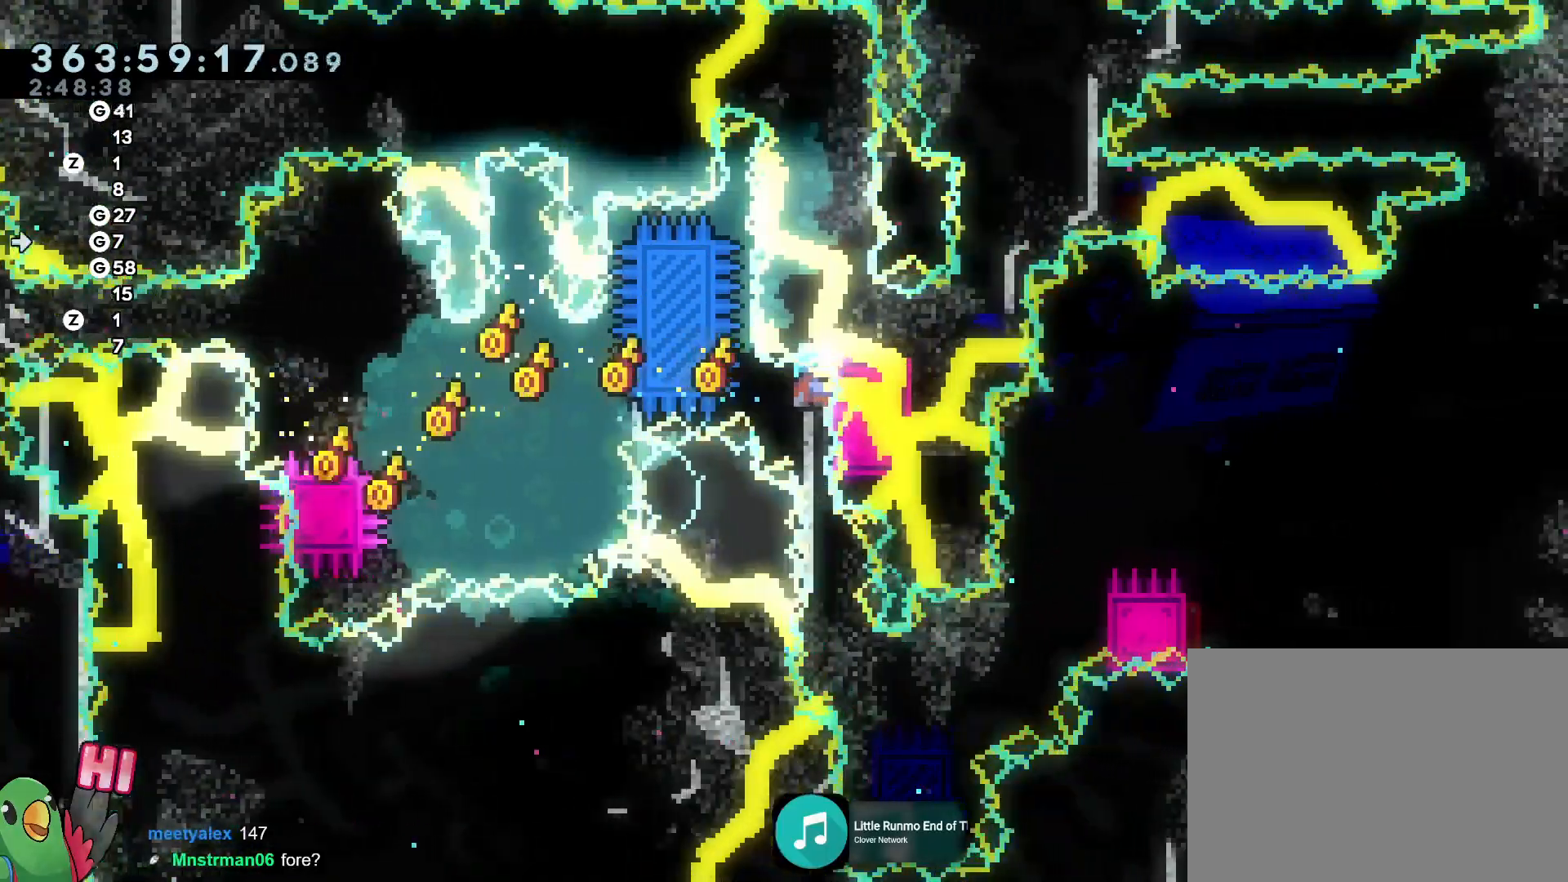
{"buttons": ["R1"], "left_stick": "center", "right_stick": "center"}
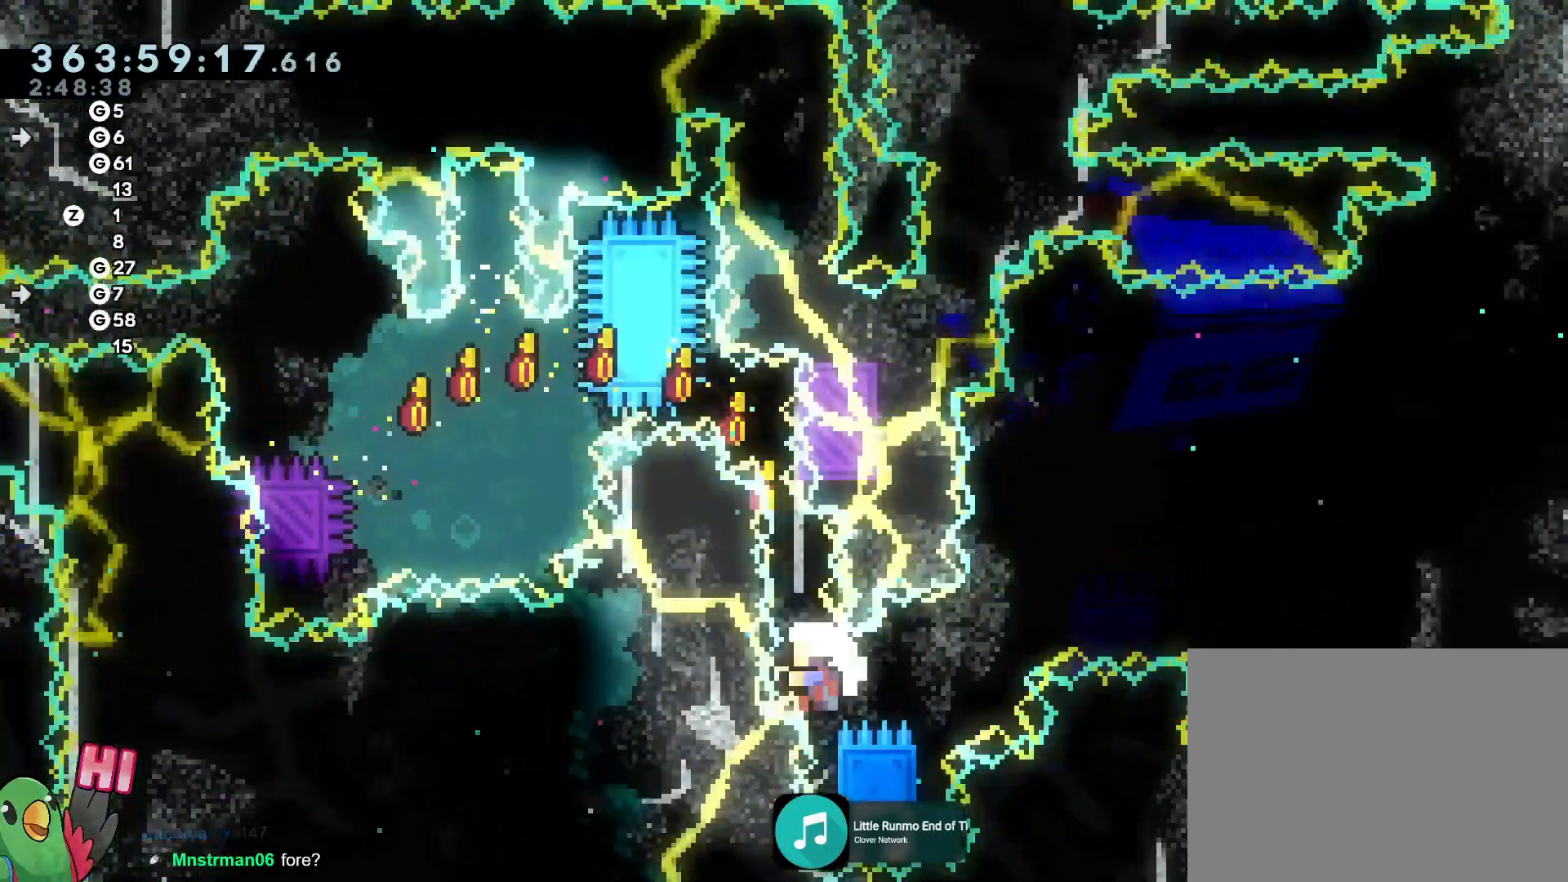
{"buttons": ["R2"], "left_stick": "center", "right_stick": "center"}
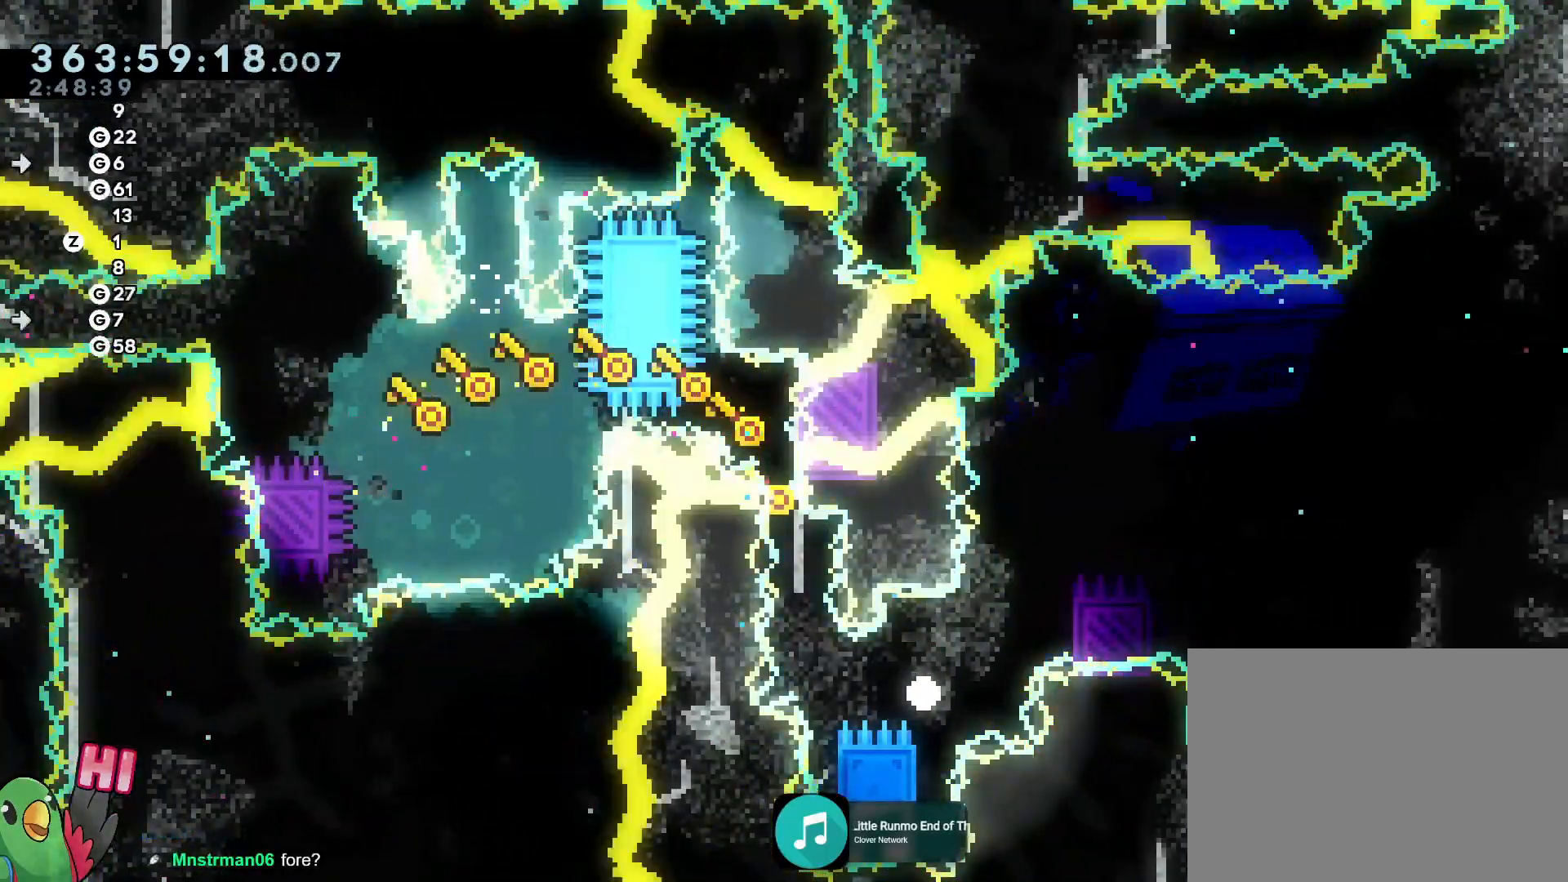
{"buttons": ["R1"], "left_stick": "center", "right_stick": "center", "events": [[84, "R2", "up"], [217, "R1", "down"]]}
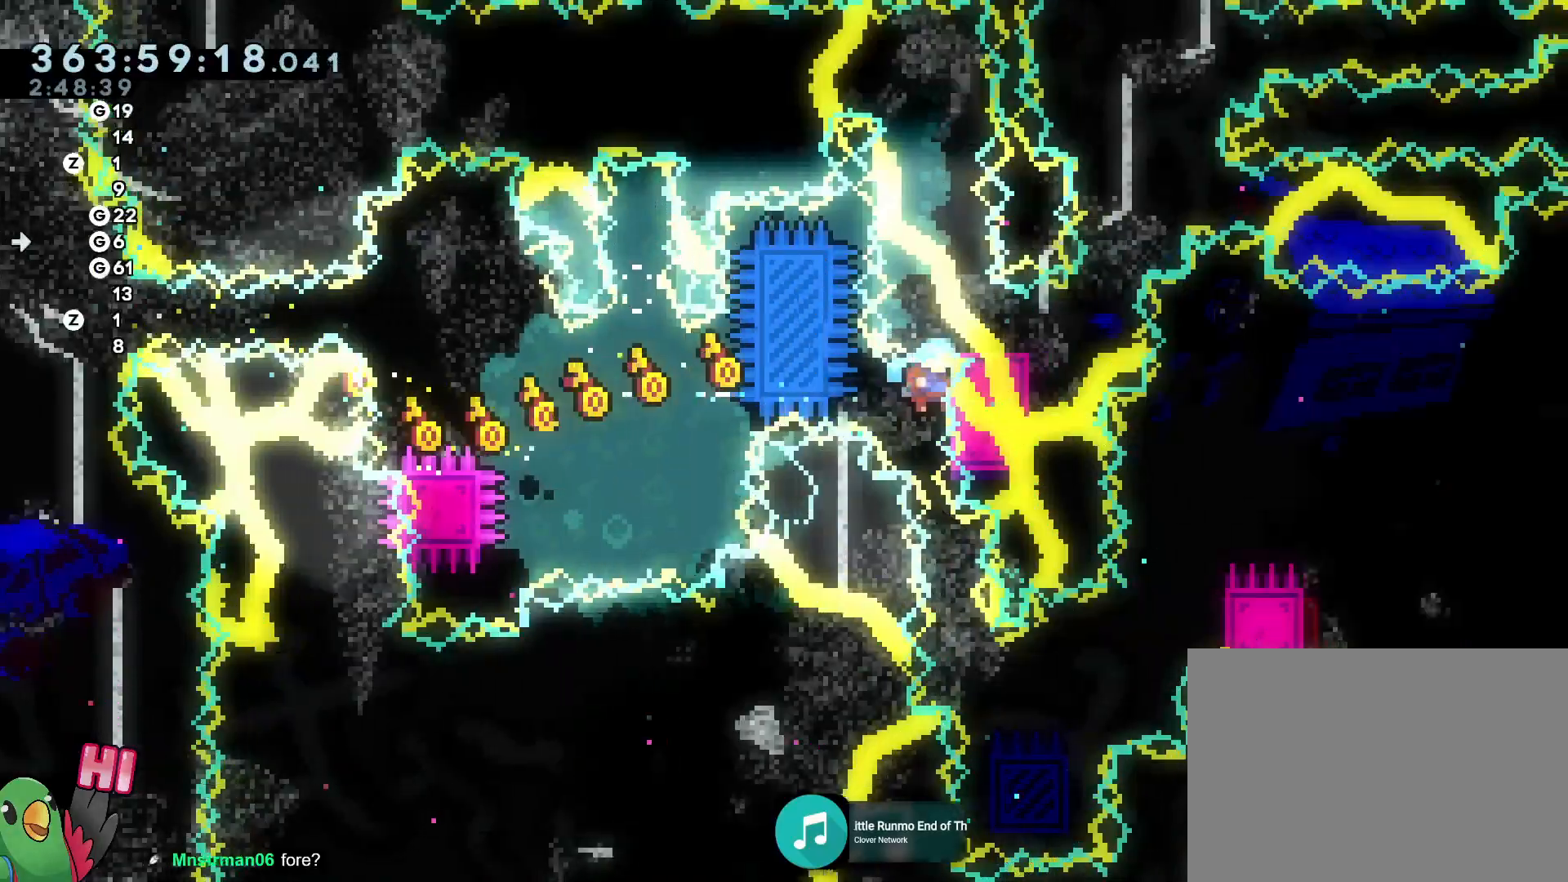
{"buttons": ["R1"], "left_stick": "center", "right_stick": "center", "events": [[417, "DPAD_LEFT", "down"], [483, "DPAD_LEFT", "up"]]}
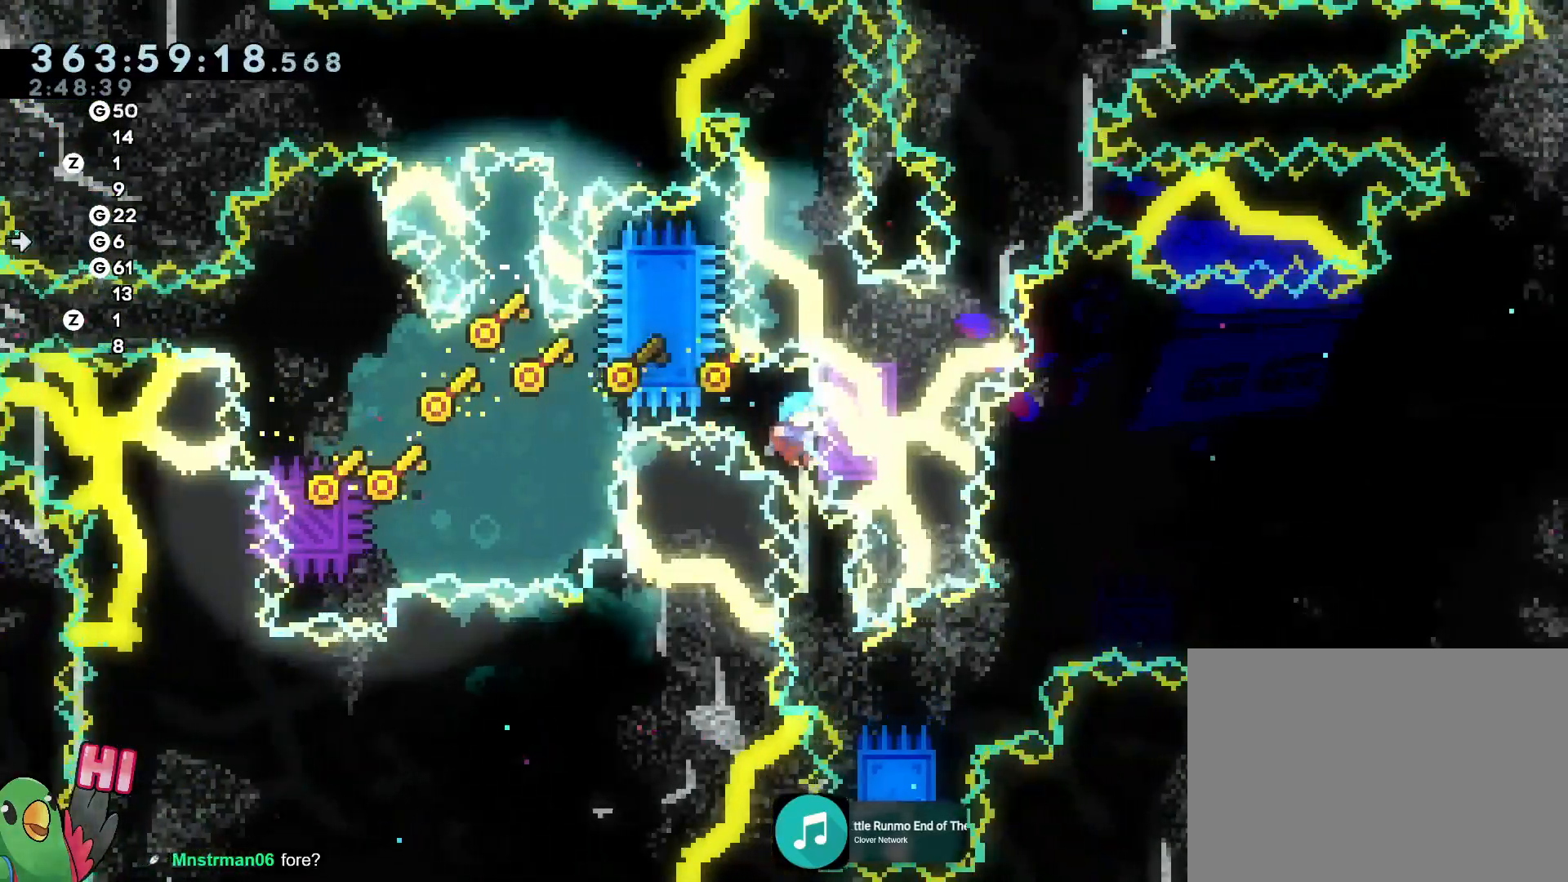
{"buttons": ["R1"], "left_stick": "center", "right_stick": "center", "events": [[117, "DPAD_LEFT", "down"], [217, "DPAD_LEFT", "up"]]}
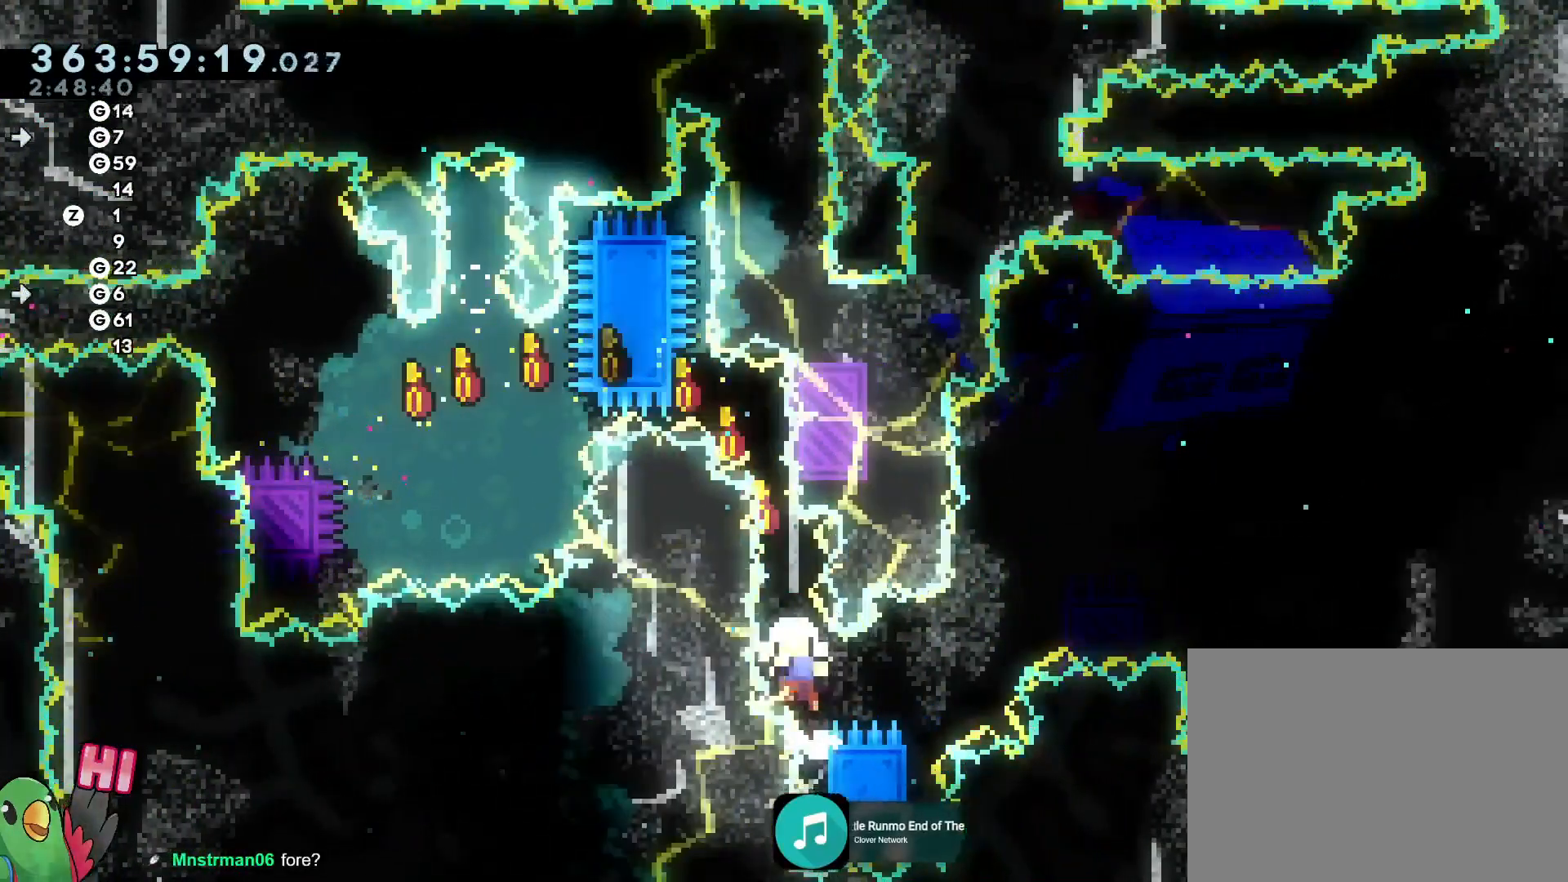
{"buttons": [], "left_stick": "center", "right_stick": "center"}
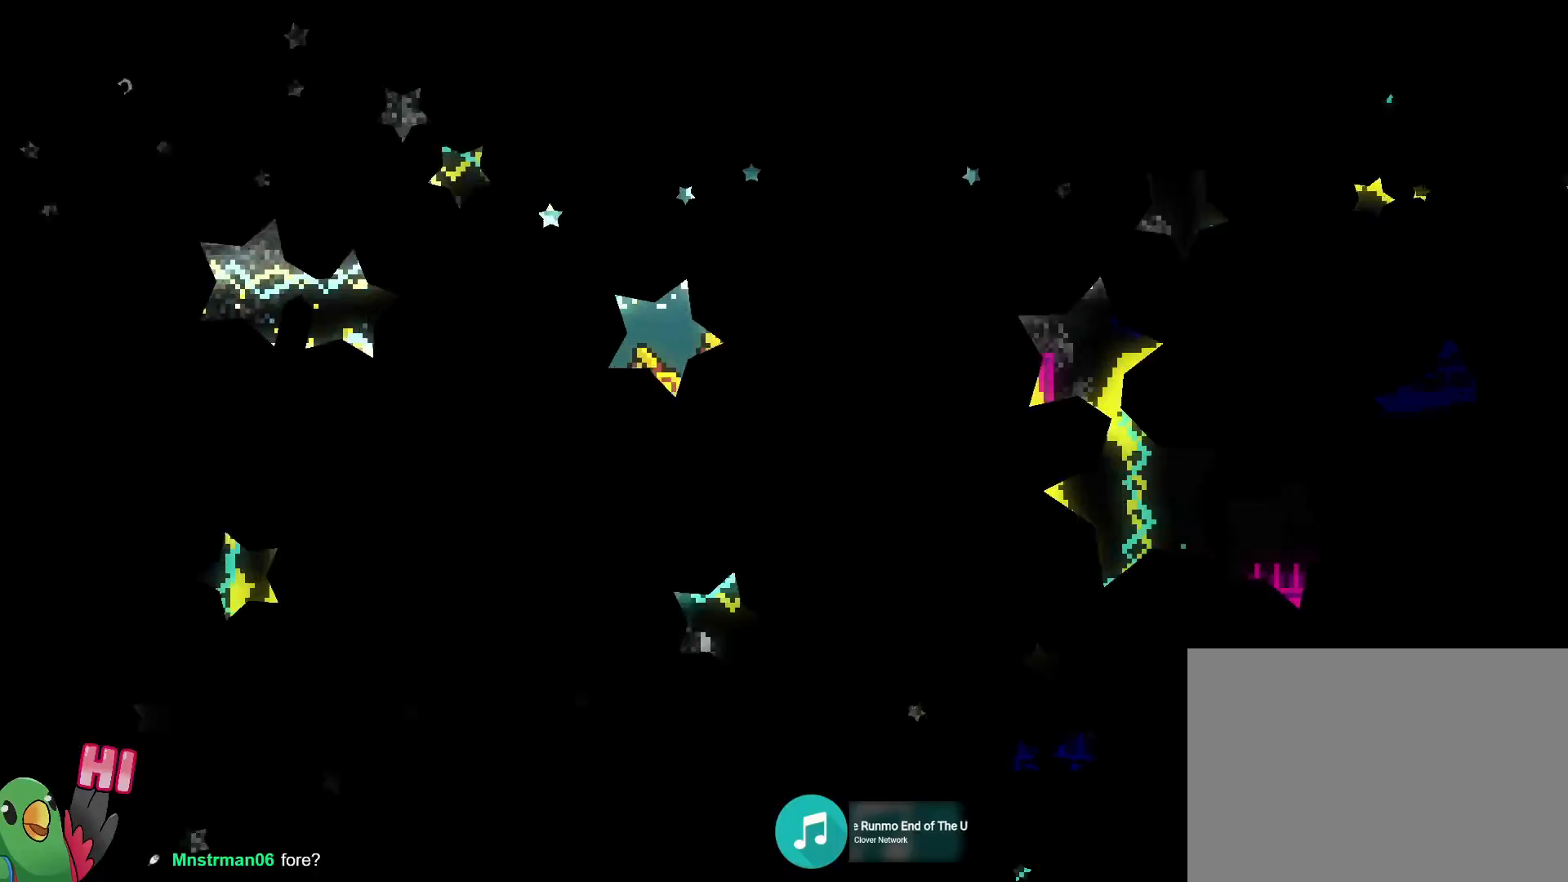
{"buttons": ["R1", "DPAD_UP"], "left_stick": "center", "right_stick": "center", "events": [[217, "R1", "down"], [484, "DPAD_UP", "down"]]}
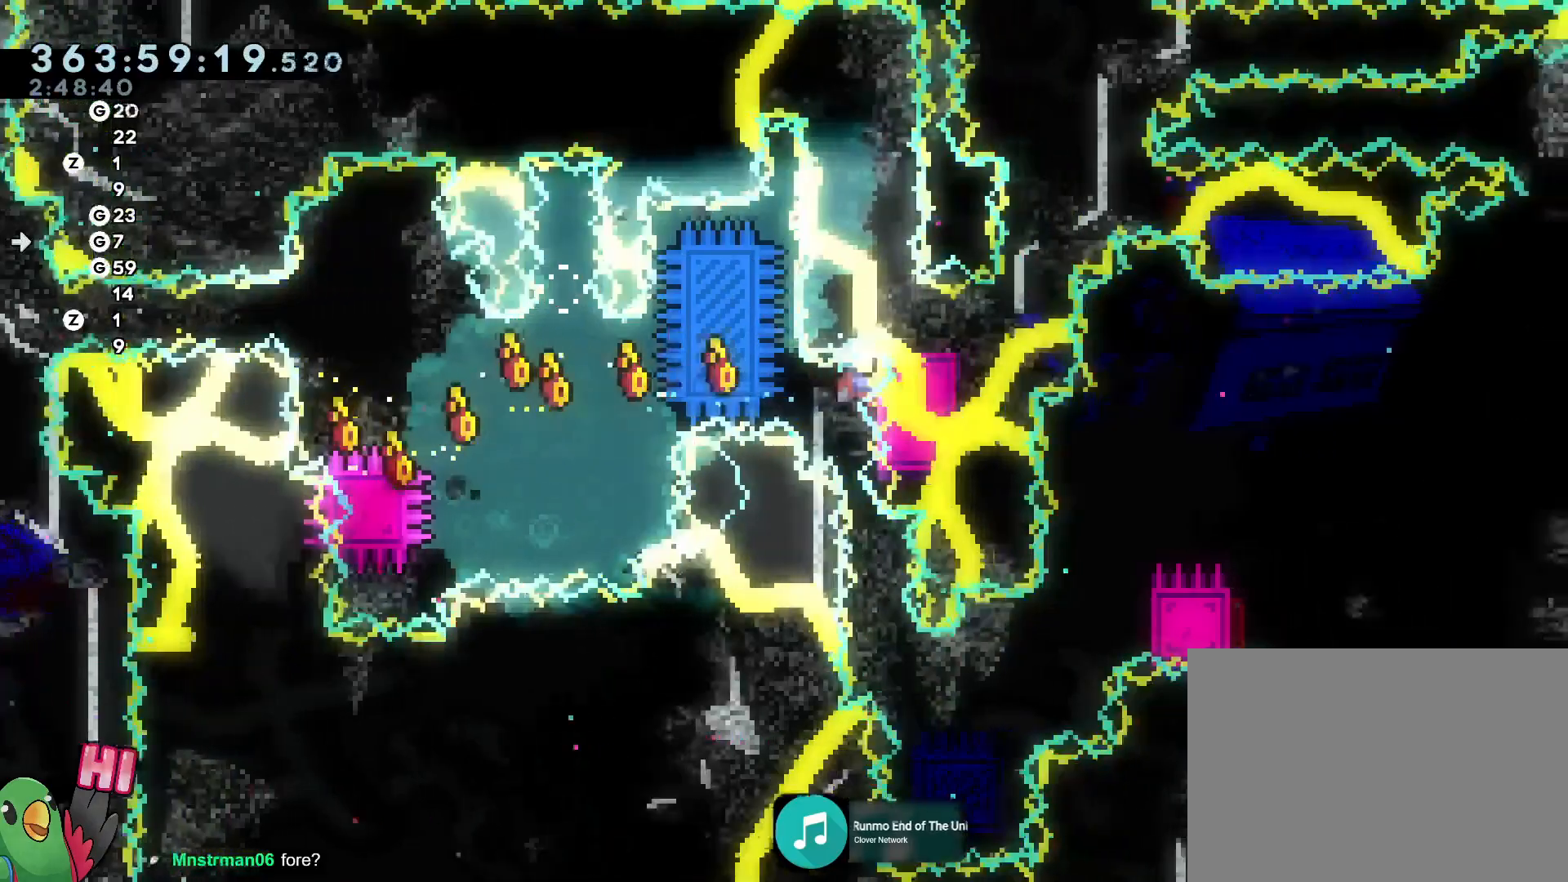
{"buttons": ["R1"], "left_stick": "center", "right_stick": "center", "events": [[16, "DPAD_UP", "up"], [433, "DPAD_UP", "down"], [483, "DPAD_UP", "up"]]}